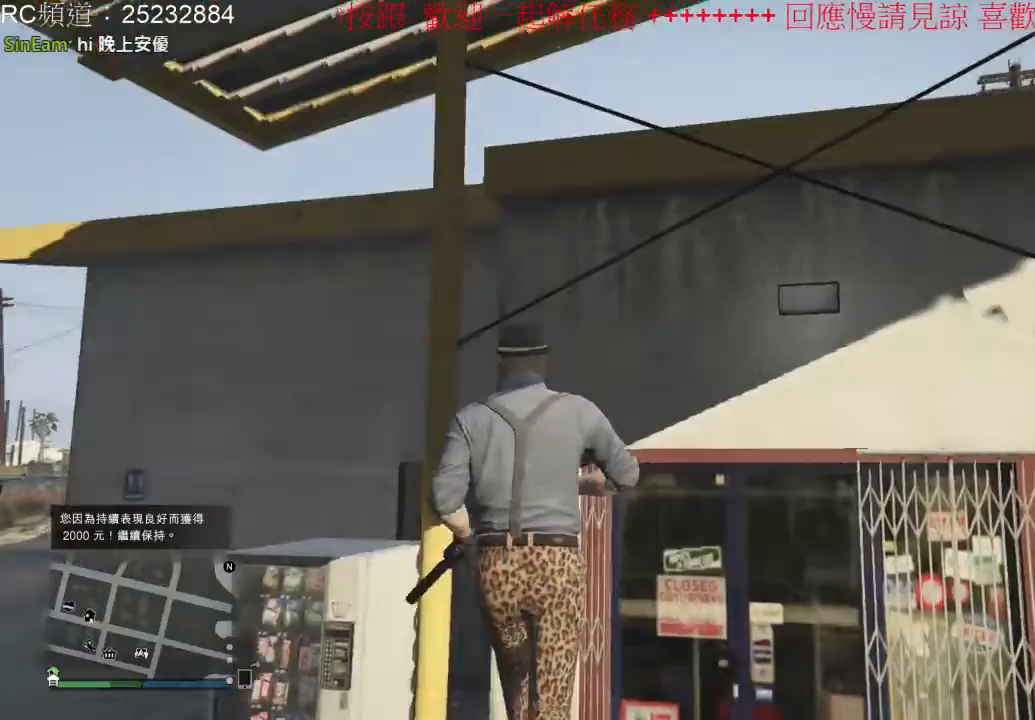
Gameplay with a controller (Xbox layout); each line is a JSON object with the inputs held at the frame after it (dt_ms = milliseconds from this image to that frame). "events" lists button and stick changes between this image and that frame as [ms after this image, input, new state], when the widget could be followed in between. Not read: L3 R3.
{"dt_ms": 500, "buttons": [], "left_stick": "up", "right_stick": "center", "events": [[333, "L1", "down"], [500, "L1", "up"]]}
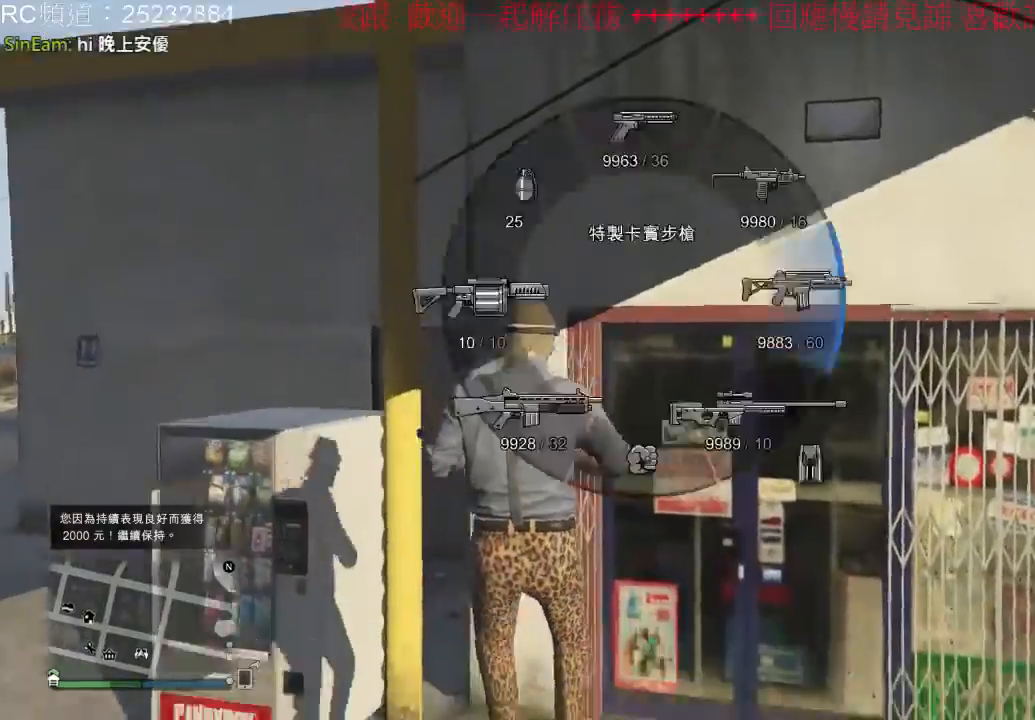
{"dt_ms": 500, "buttons": [], "left_stick": "up-right", "right_stick": "center", "events": [[300, "left_stick", "up-right"]]}
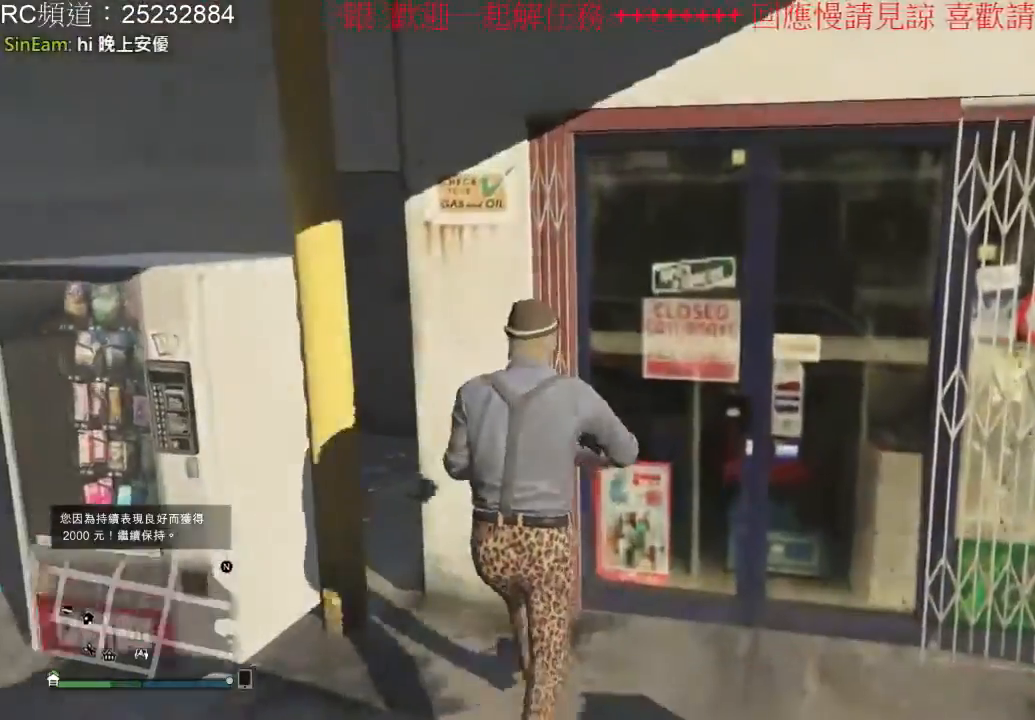
{"dt_ms": 500, "buttons": [], "left_stick": "up", "right_stick": "center", "events": [[467, "left_stick", "up"]]}
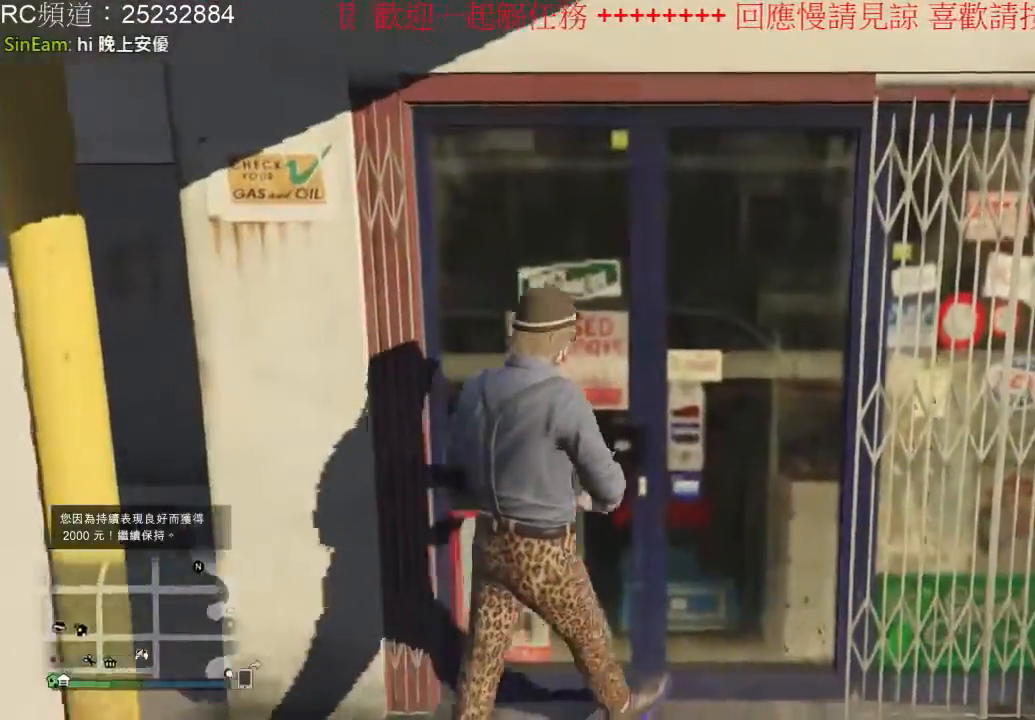
{"dt_ms": 500, "buttons": [], "left_stick": "up-left", "right_stick": "center", "events": [[467, "left_stick", "up-left"]]}
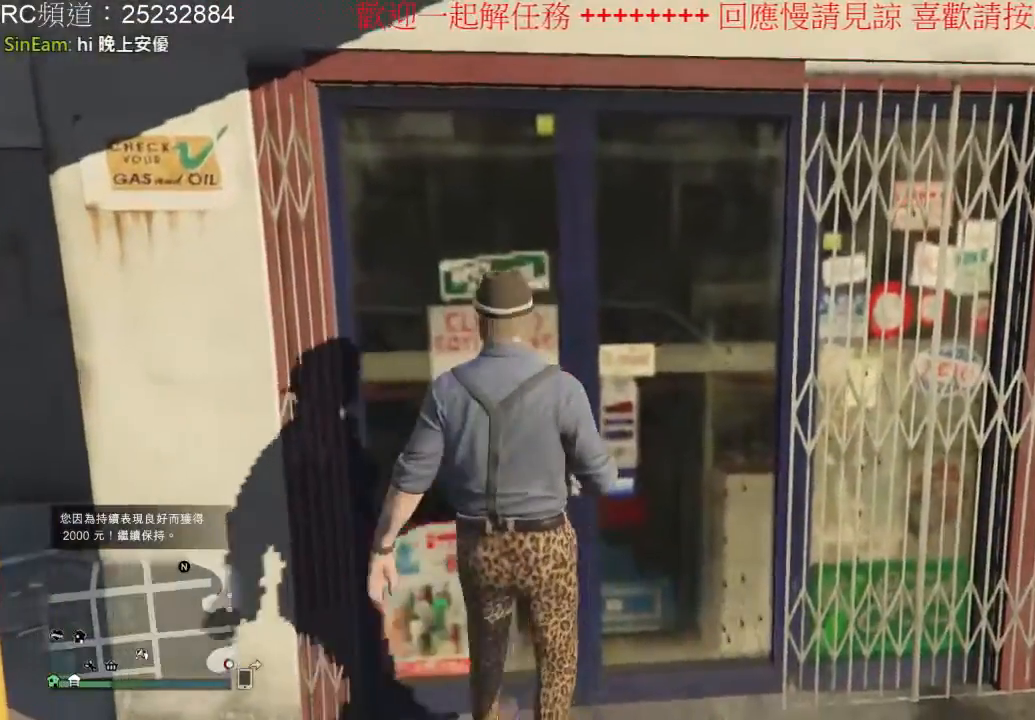
{"dt_ms": 500, "buttons": [], "left_stick": "left", "right_stick": "left", "events": [[33, "right_stick", "left"], [200, "left_stick", "left"]]}
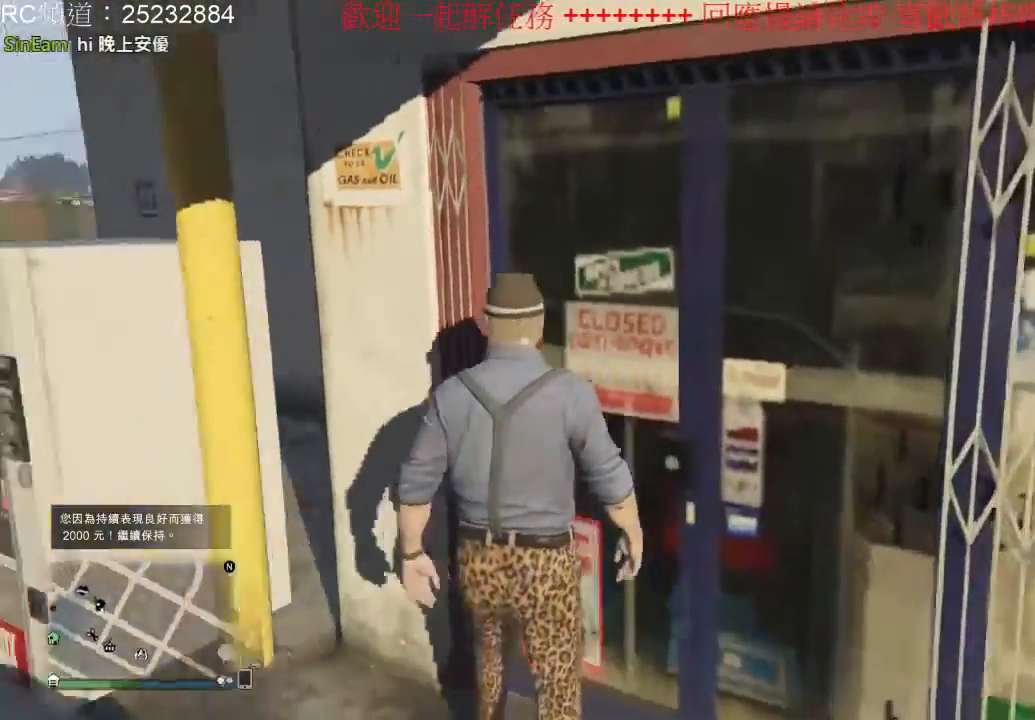
{"dt_ms": 500, "buttons": [], "left_stick": "left", "right_stick": "center", "events": [[400, "right_stick", "center"]]}
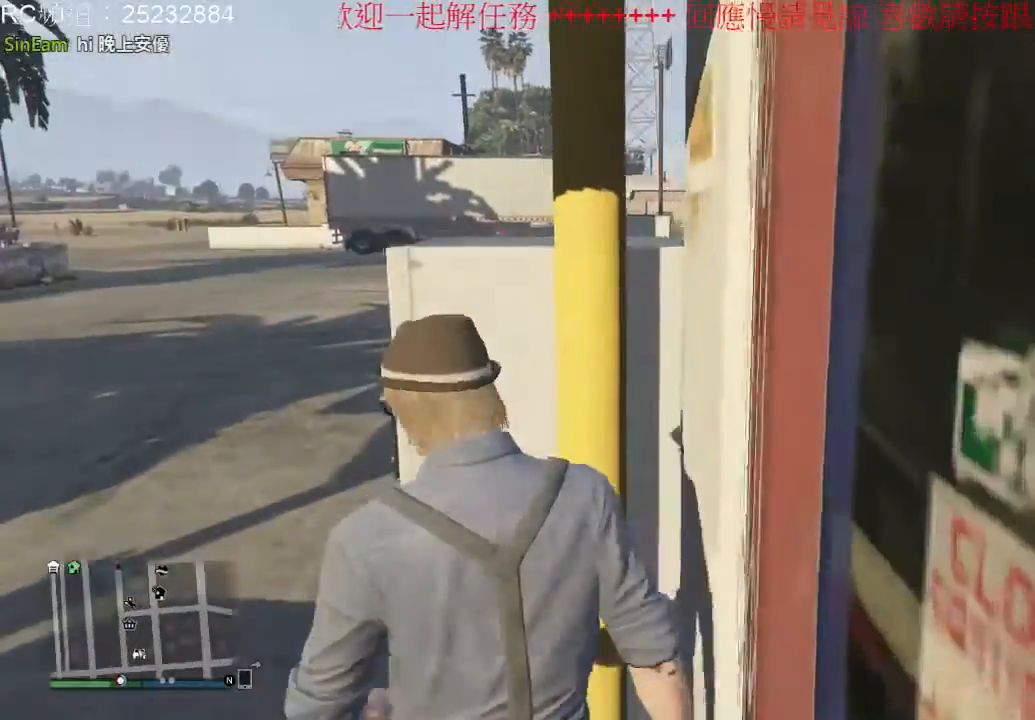
{"dt_ms": 500, "buttons": [], "left_stick": "up-left", "right_stick": "center", "events": [[33, "left_stick", "up-left"], [133, "left_stick", "up"], [267, "left_stick", "up-left"]]}
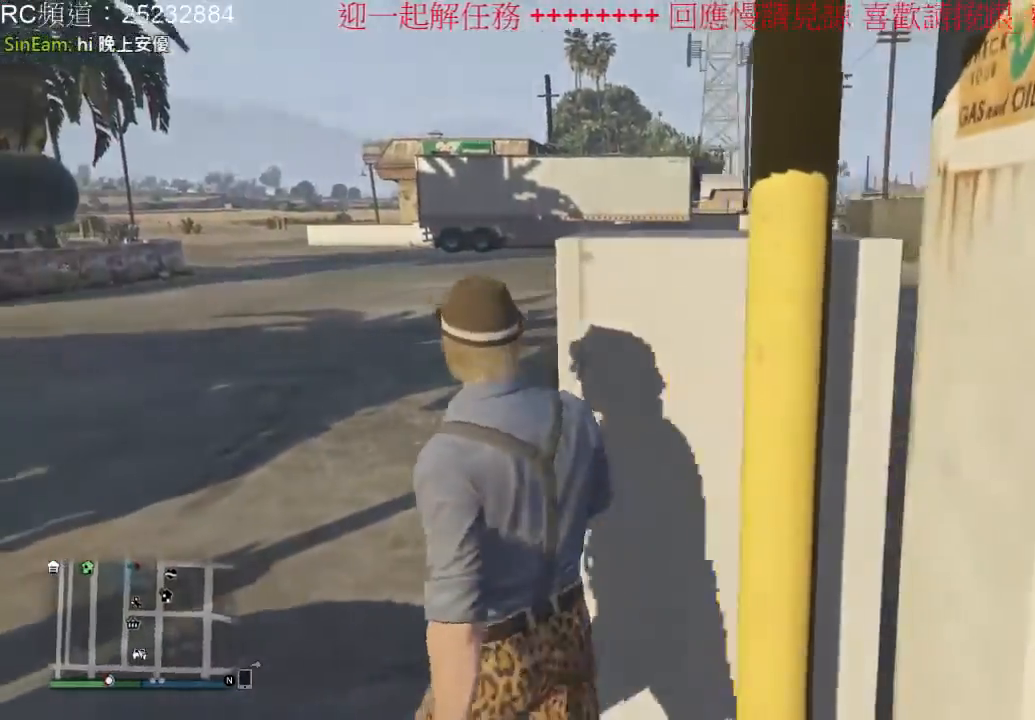
{"dt_ms": 500, "buttons": [], "left_stick": "up", "right_stick": "center", "events": [[133, "A", "down"], [233, "left_stick", "up"], [267, "A", "up"], [367, "A", "down"], [500, "A", "up"]]}
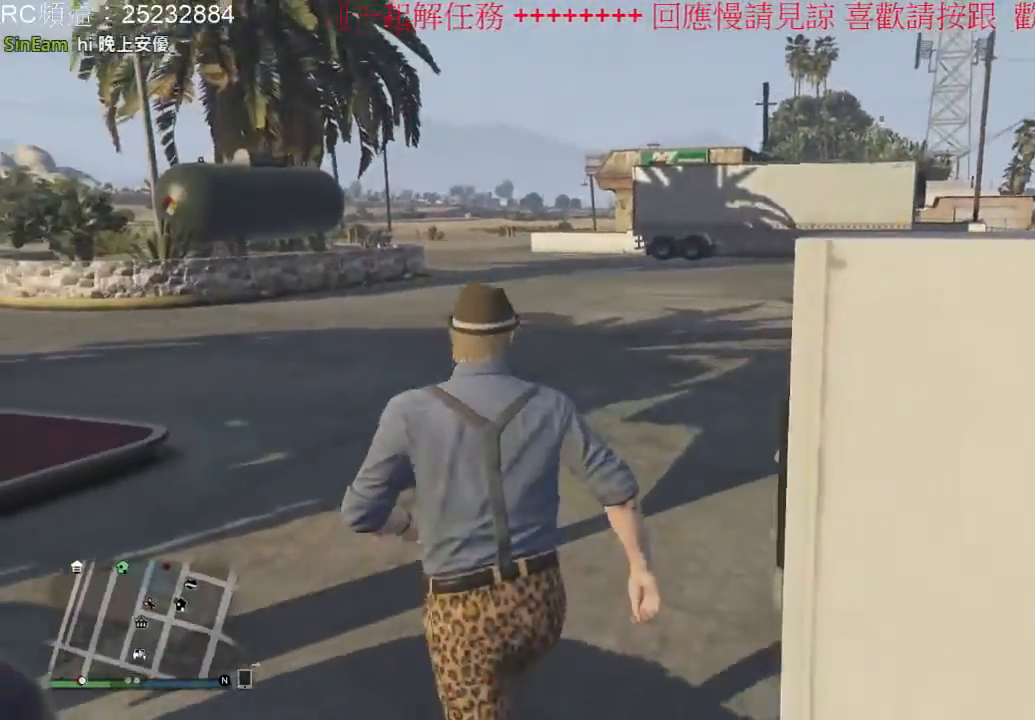
{"dt_ms": 500, "buttons": ["A"], "left_stick": "up", "right_stick": "center", "events": [[67, "A", "down"], [167, "A", "up"], [267, "A", "down"], [367, "A", "up"], [467, "A", "down"]]}
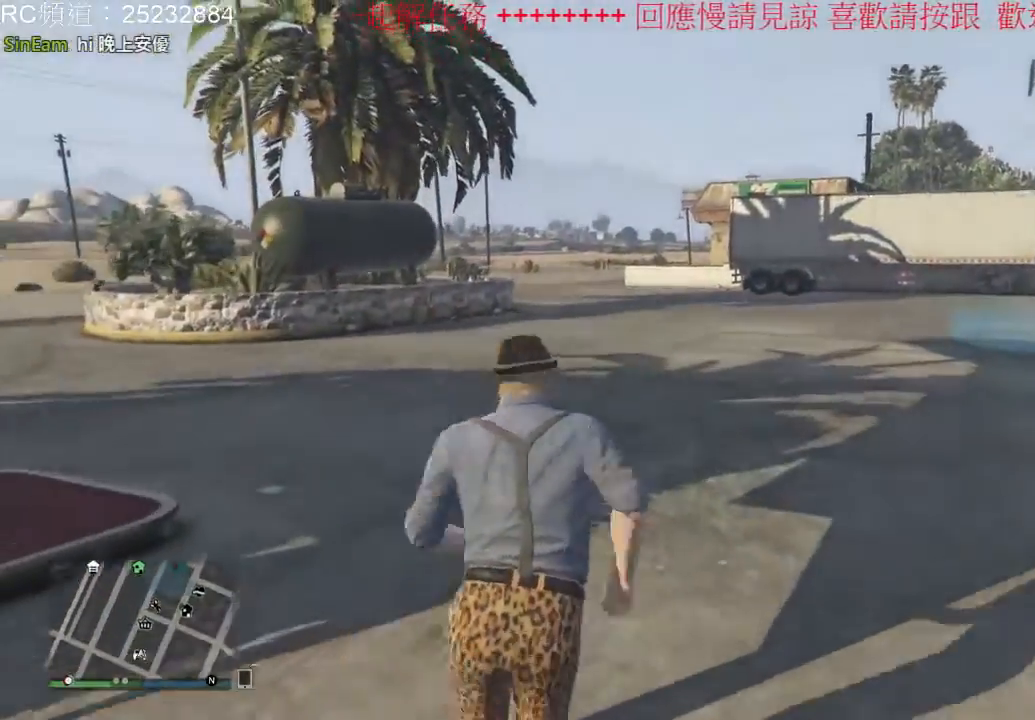
{"dt_ms": 500, "buttons": [], "left_stick": "up", "right_stick": "center", "events": [[67, "A", "up"], [167, "A", "down"], [300, "A", "up"], [367, "A", "down"], [467, "A", "up"]]}
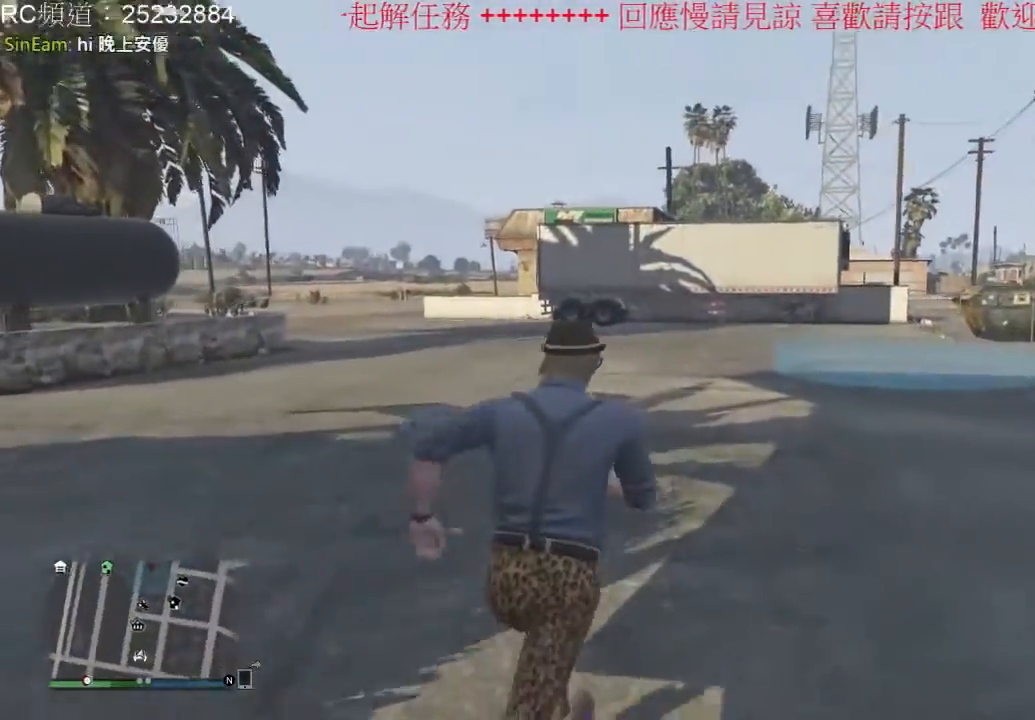
{"dt_ms": 500, "buttons": ["A"], "left_stick": "up", "right_stick": "center"}
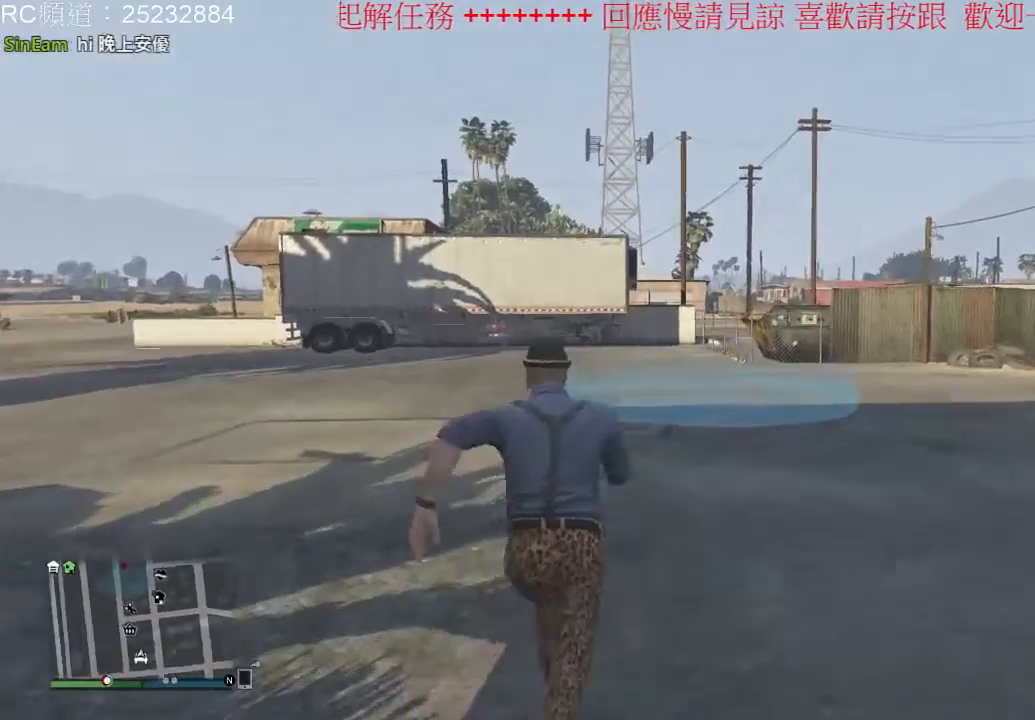
{"dt_ms": 500, "buttons": [], "left_stick": "up", "right_stick": "center", "events": [[100, "A", "up"], [167, "A", "down"], [300, "A", "up"], [400, "A", "down"], [500, "A", "up"]]}
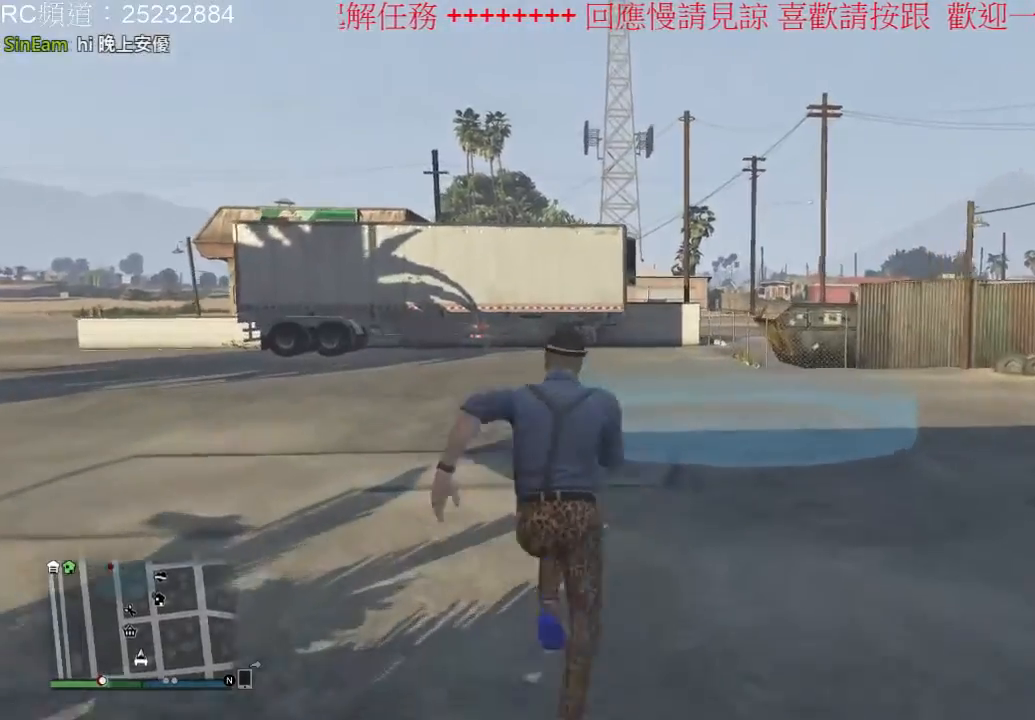
{"dt_ms": 500, "buttons": ["A"], "left_stick": "up", "right_stick": "center", "events": [[100, "A", "down"], [200, "A", "up"], [300, "A", "down"], [400, "A", "up"], [500, "A", "down"]]}
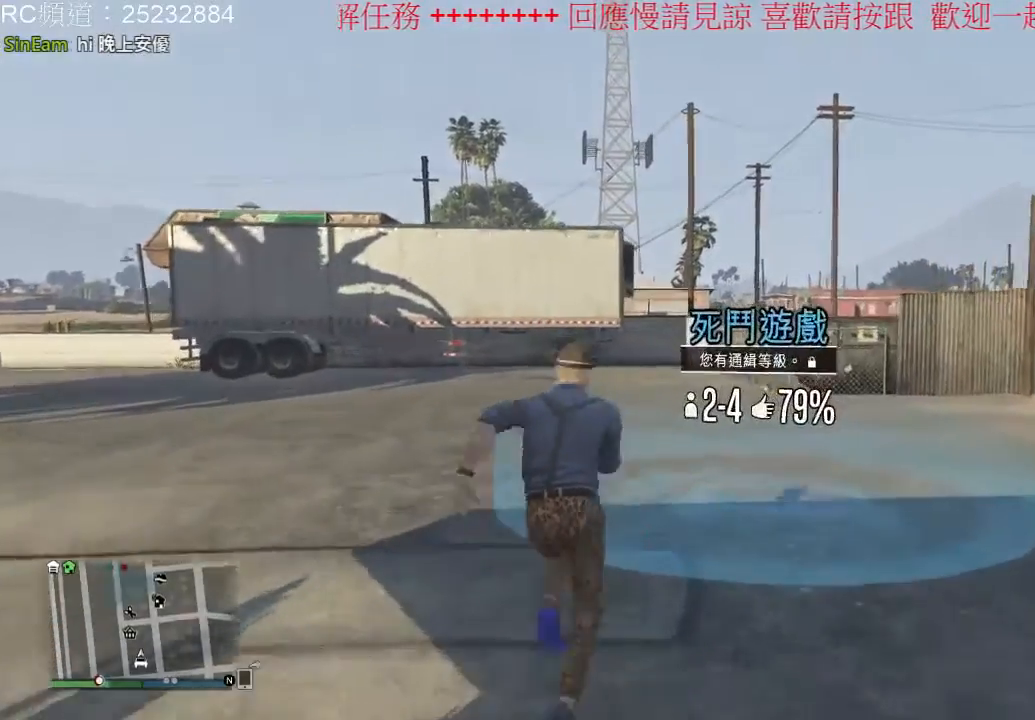
{"dt_ms": 500, "buttons": ["A"], "left_stick": "up", "right_stick": "center", "events": [[133, "A", "up"], [233, "A", "down"], [333, "A", "up"], [433, "A", "down"]]}
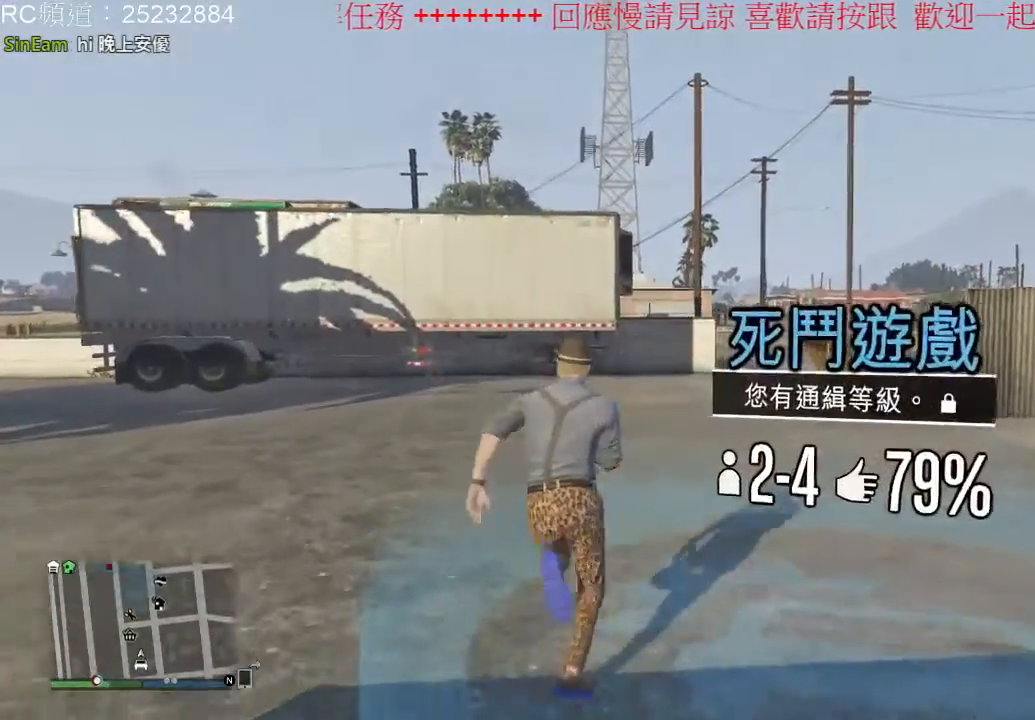
{"dt_ms": 1000, "buttons": ["A"], "left_stick": "up", "right_stick": "center"}
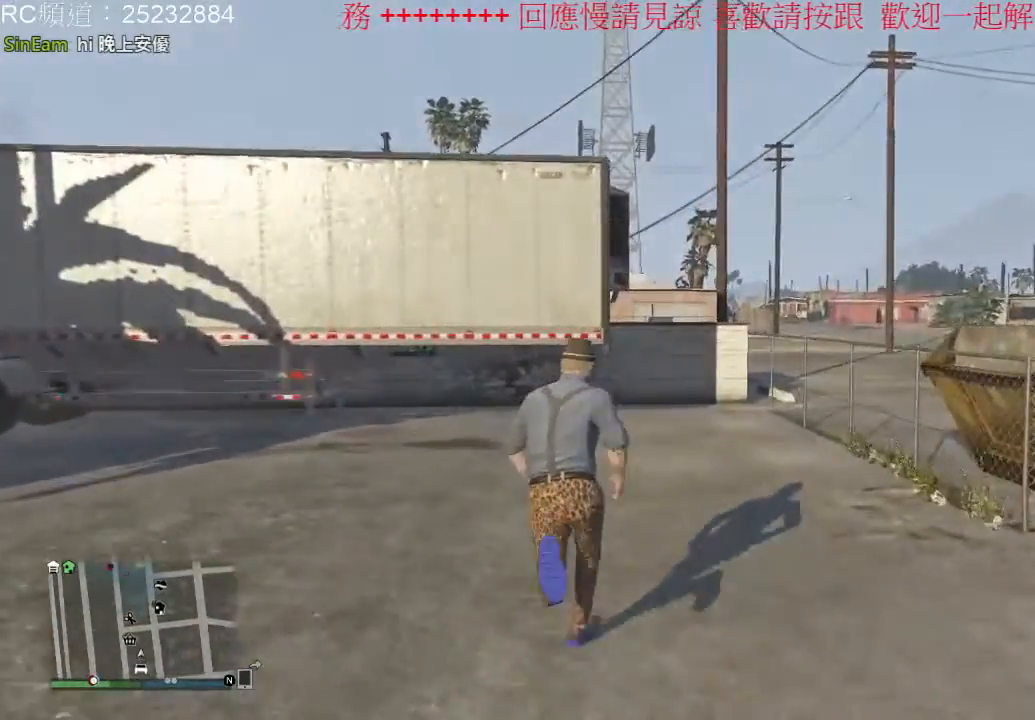
{"dt_ms": 500, "buttons": [], "left_stick": "up-left", "right_stick": "center", "events": [[33, "left_stick", "up-left"], [67, "A", "up"], [133, "A", "down"], [267, "A", "up"]]}
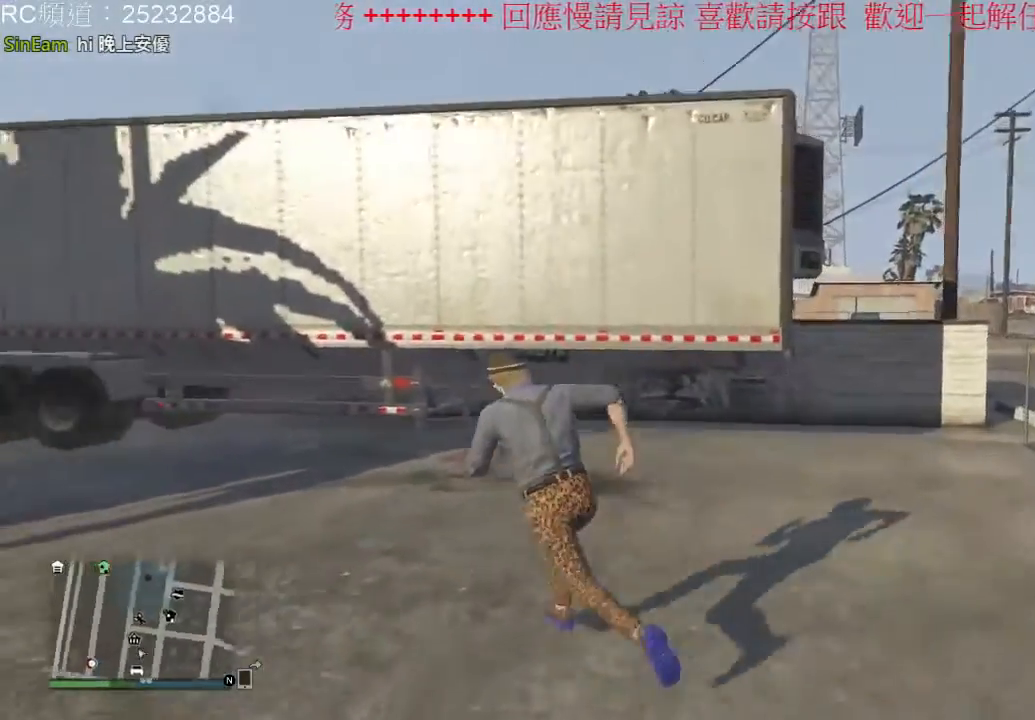
{"dt_ms": 500, "buttons": [], "left_stick": "up-right", "right_stick": "center", "events": [[200, "left_stick", "up"], [333, "left_stick", "up-right"]]}
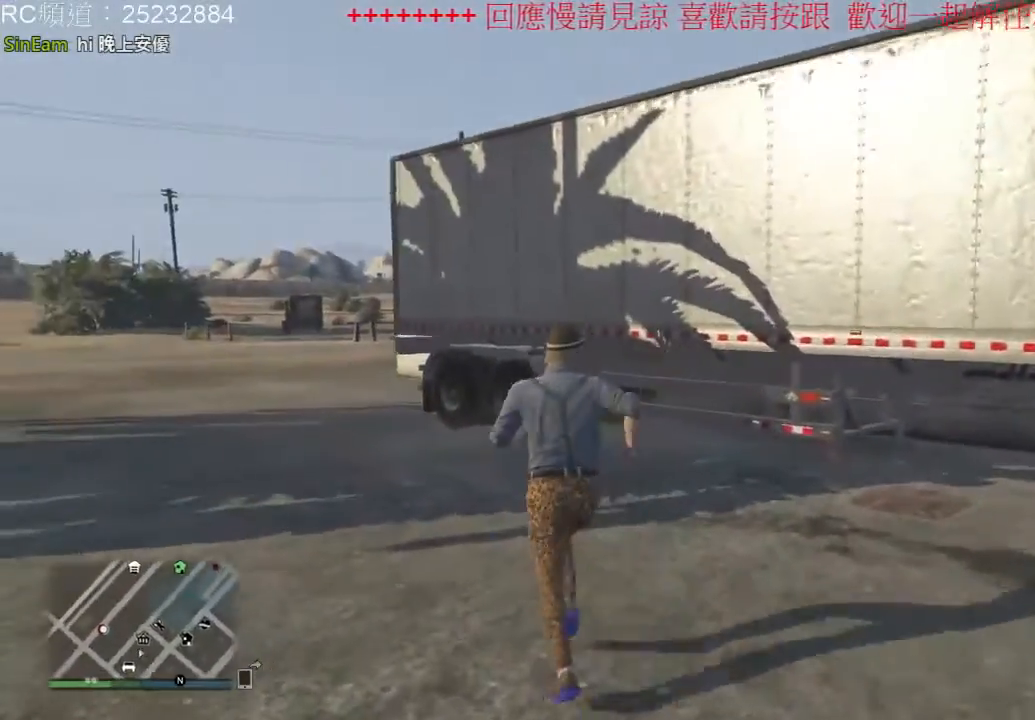
{"dt_ms": 500, "buttons": [], "left_stick": "right", "right_stick": "right", "events": [[67, "left_stick", "right"], [233, "right_stick", "right"]]}
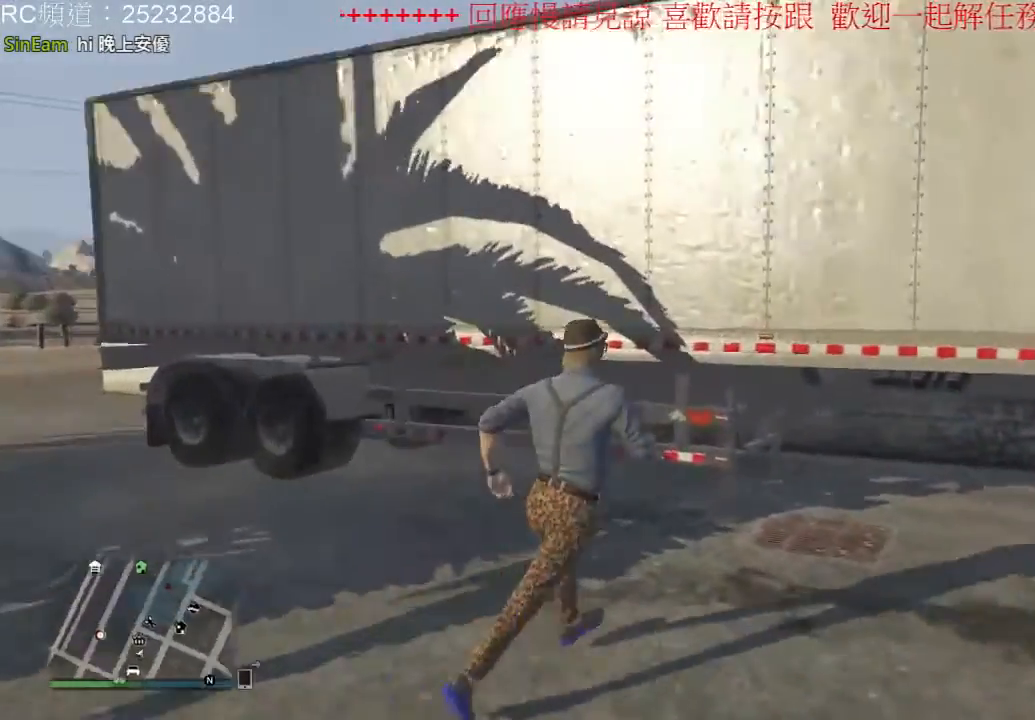
{"dt_ms": 500, "buttons": [], "left_stick": "up-right", "right_stick": "center", "events": [[200, "right_stick", "down-right"], [400, "right_stick", "center"], [433, "left_stick", "up-right"]]}
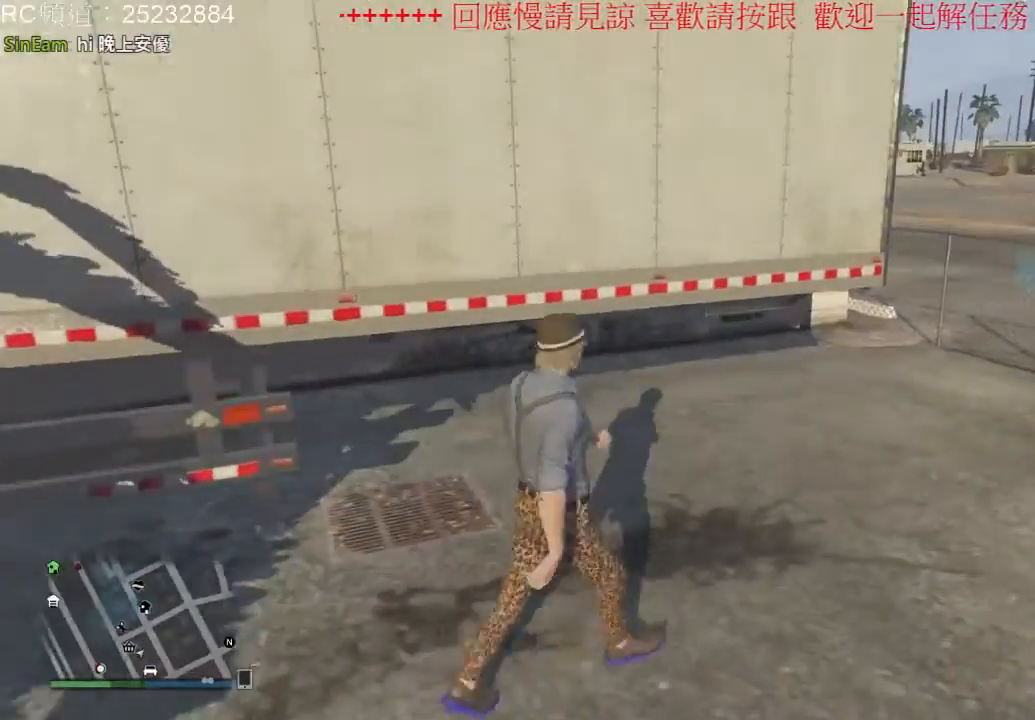
{"dt_ms": 500, "buttons": ["A"], "left_stick": "up-right", "right_stick": "center", "events": [[67, "A", "down"], [400, "A", "up"], [467, "A", "down"]]}
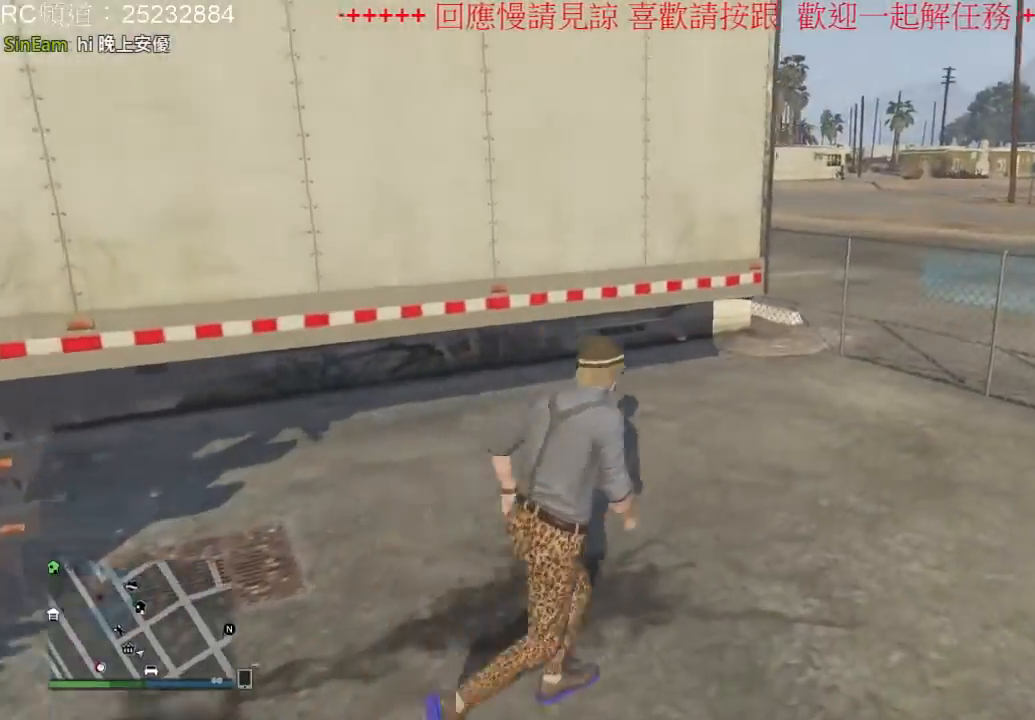
{"dt_ms": 500, "buttons": [], "left_stick": "up", "right_stick": "center", "events": [[100, "A", "up"], [167, "A", "down"], [300, "A", "up"], [400, "A", "down"], [467, "left_stick", "up"], [500, "A", "up"]]}
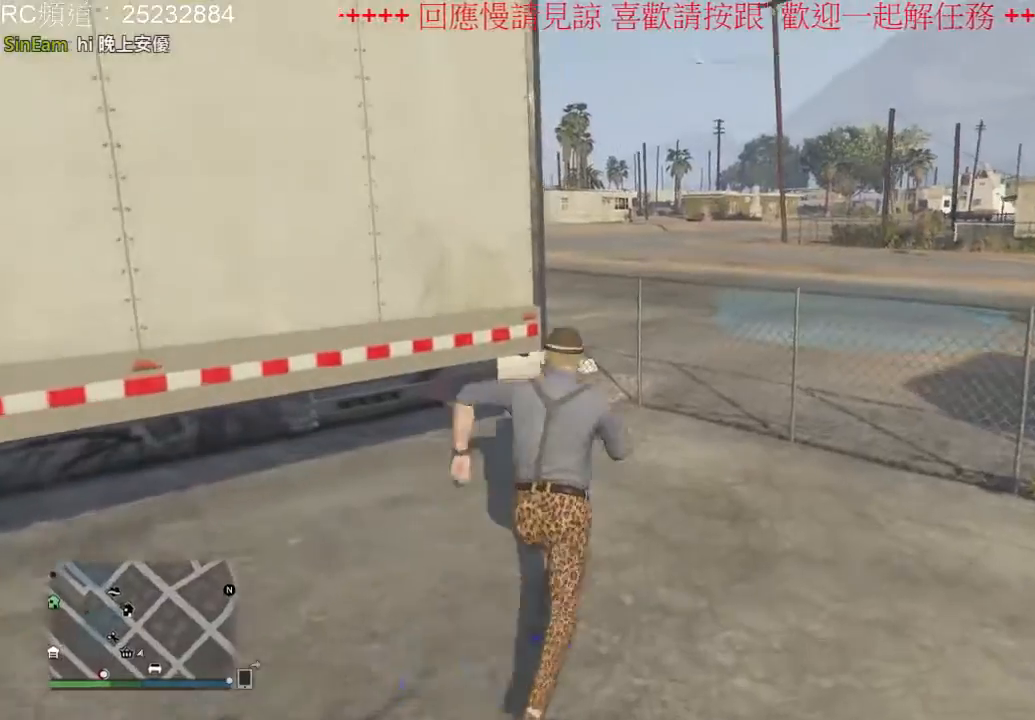
{"dt_ms": 500, "buttons": [], "left_stick": "up-left", "right_stick": "left", "events": [[100, "A", "down"], [233, "A", "up"], [467, "right_stick", "left"], [500, "left_stick", "up-left"]]}
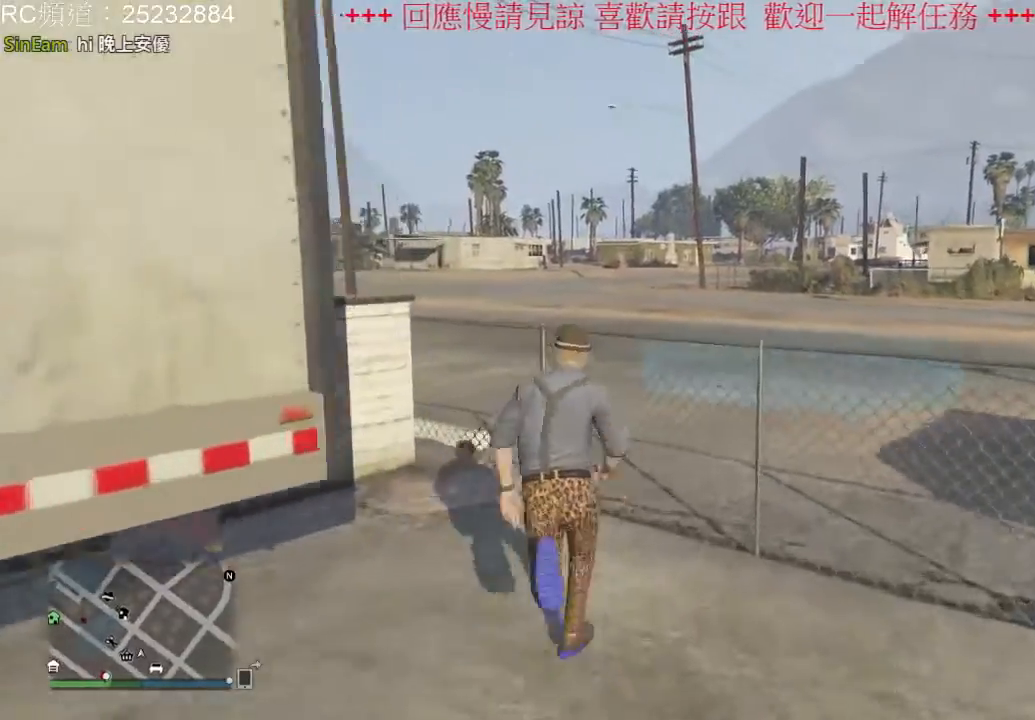
{"dt_ms": 500, "buttons": [], "left_stick": "up-left", "right_stick": "left", "events": []}
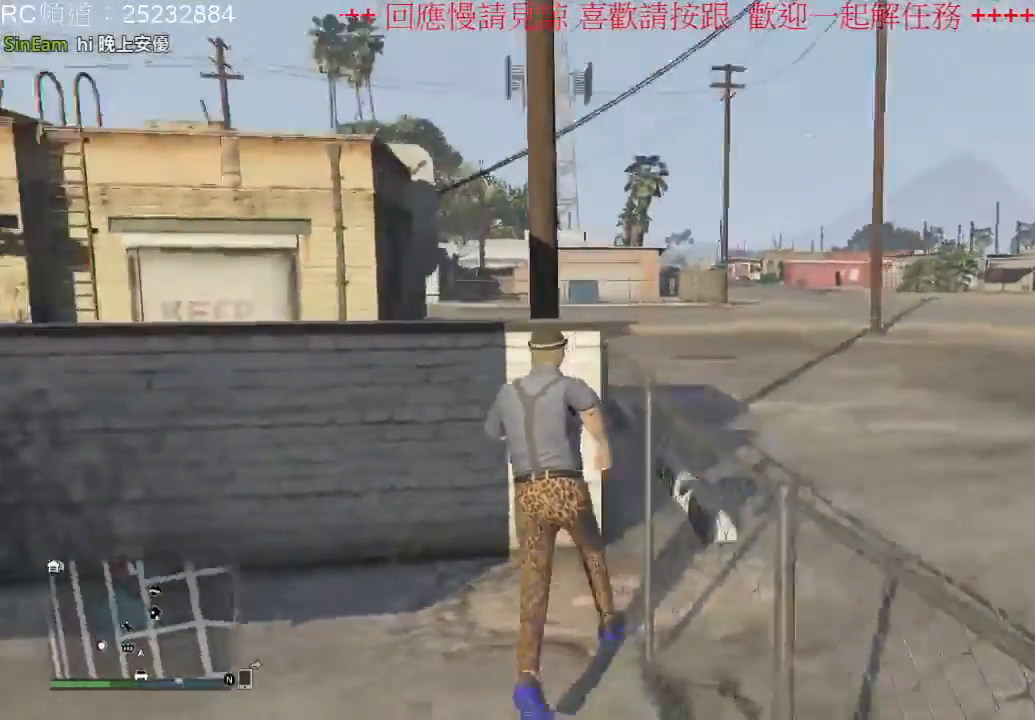
{"dt_ms": 500, "buttons": [], "left_stick": "up", "right_stick": "center", "events": [[267, "left_stick", "up"], [433, "right_stick", "center"]]}
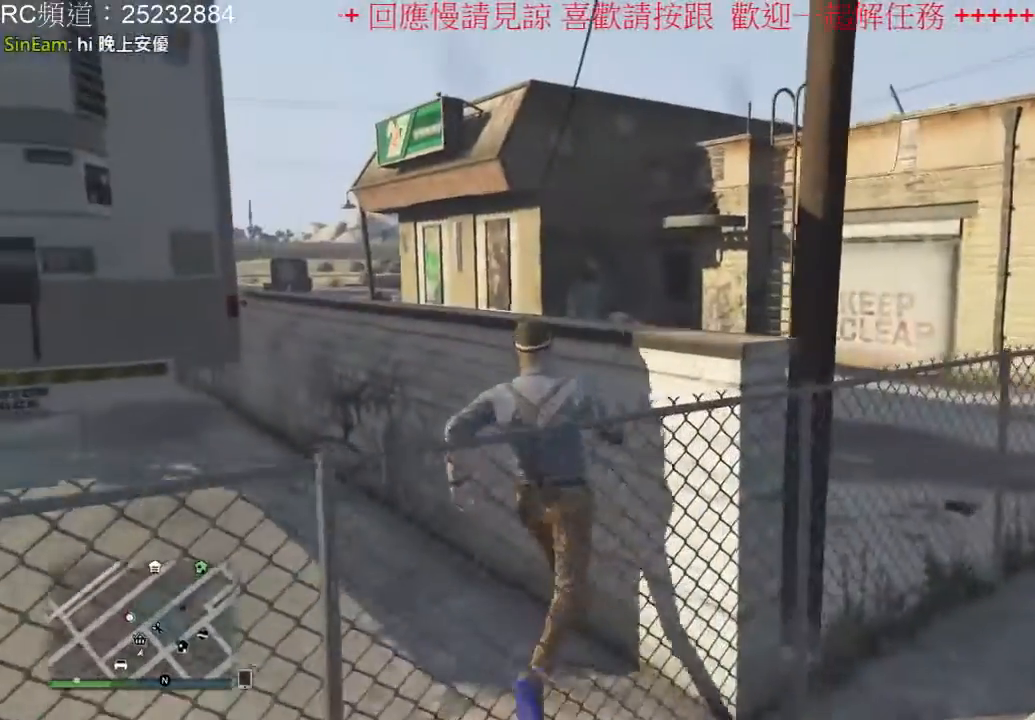
{"dt_ms": 500, "buttons": [], "left_stick": "center", "right_stick": "center", "events": [[233, "left_stick", "center"]]}
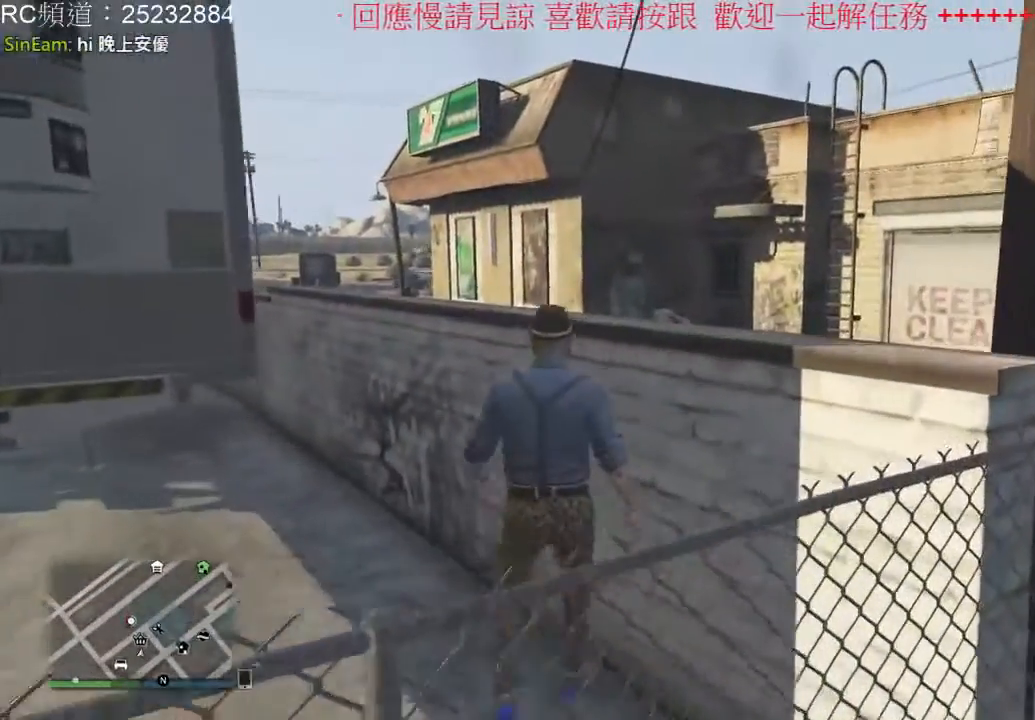
{"dt_ms": 500, "buttons": [], "left_stick": "center", "right_stick": "center", "events": [[33, "left_stick", "right"], [200, "left_stick", "center"]]}
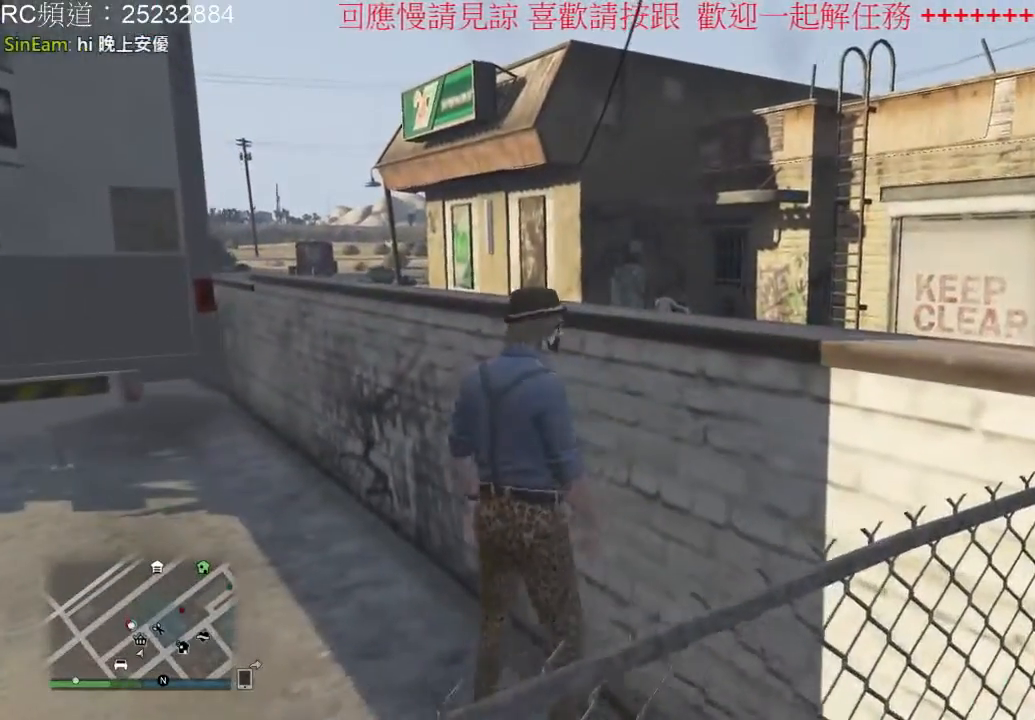
{"dt_ms": 500, "buttons": [], "left_stick": "center", "right_stick": "center", "events": []}
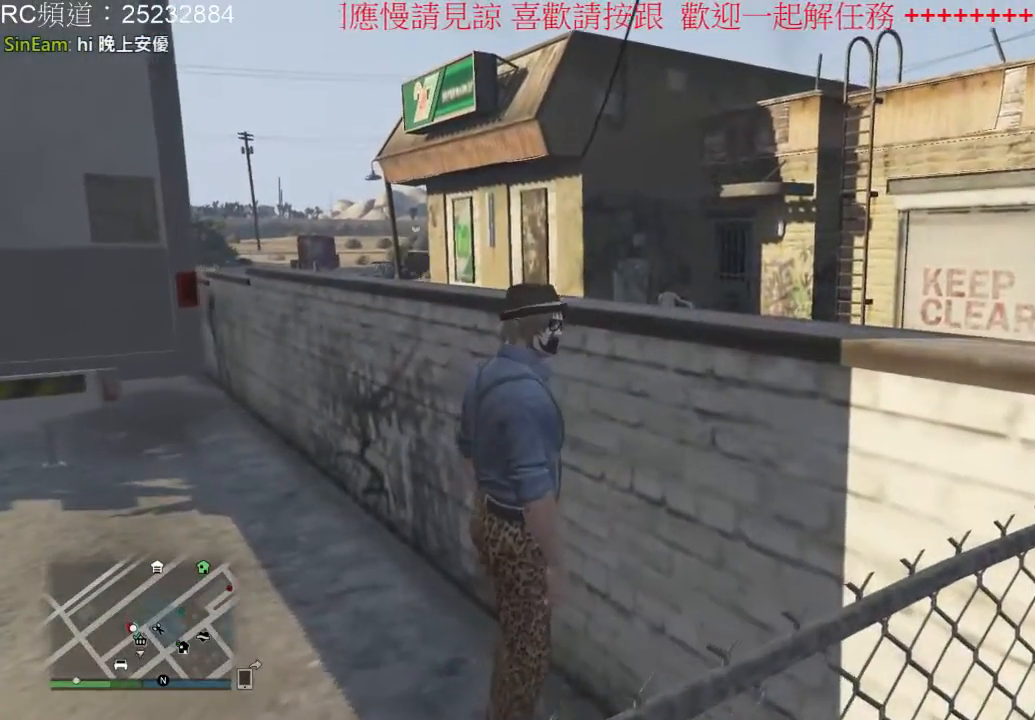
{"dt_ms": 500, "buttons": [], "left_stick": "center", "right_stick": "center", "events": [[333, "R1", "down"], [467, "R1", "up"]]}
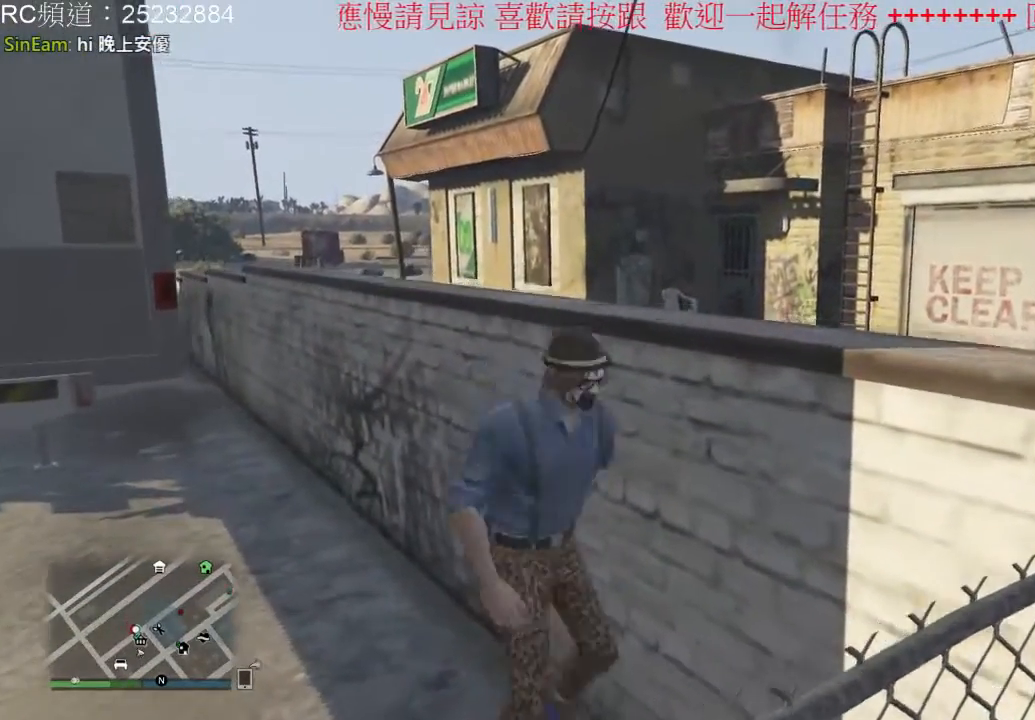
{"dt_ms": 500, "buttons": [], "left_stick": "center", "right_stick": "center", "events": []}
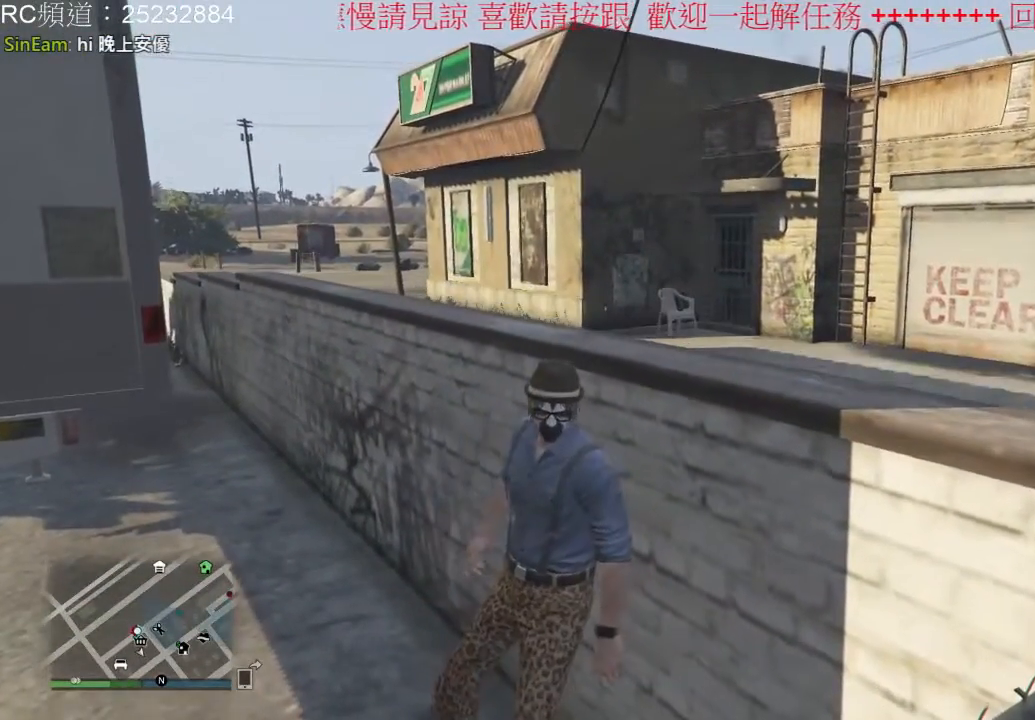
{"dt_ms": 500, "buttons": [], "left_stick": "up-right", "right_stick": "center", "events": [[333, "X", "down"], [333, "left_stick", "up-right"], [467, "X", "up"]]}